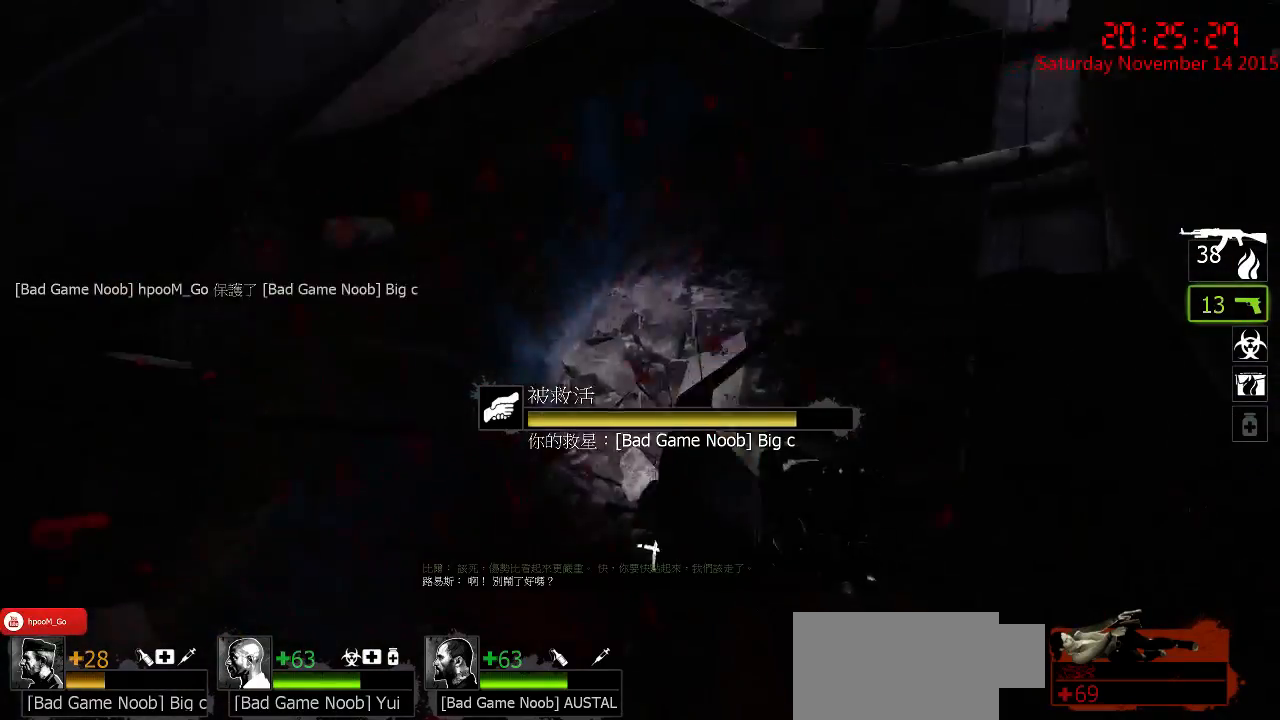
Gameplay with keyboard and mouse; each line is a JSON object with the keys and mouse buttons held at the frame after it. "events" lists presses ("down") and releases ("up") of "1", "2", "3", "4", "5", "a", "c", "caps_lock", "ctrl", "d", "e", "f", "g", "q", "r", "s", "shift", "space", "tab", "w", "x", "z", "mouse_left" and "mouse_right" between this image and that frame as [ms after this image, input, new state], when the widget could be followed in between. "mouse_left", "mouse_right" = the "left", "right" buttons of the "mouse" list. No other keys are recorded. Mouse movement is not recorded.
{"keys": [], "mouse": ["left"], "events": [[100, "mouse_left", "up"], [167, "mouse_left", "down"], [267, "mouse_left", "up"], [300, "mouse_left", "down"], [400, "mouse_left", "up"], [467, "mouse_left", "down"]]}
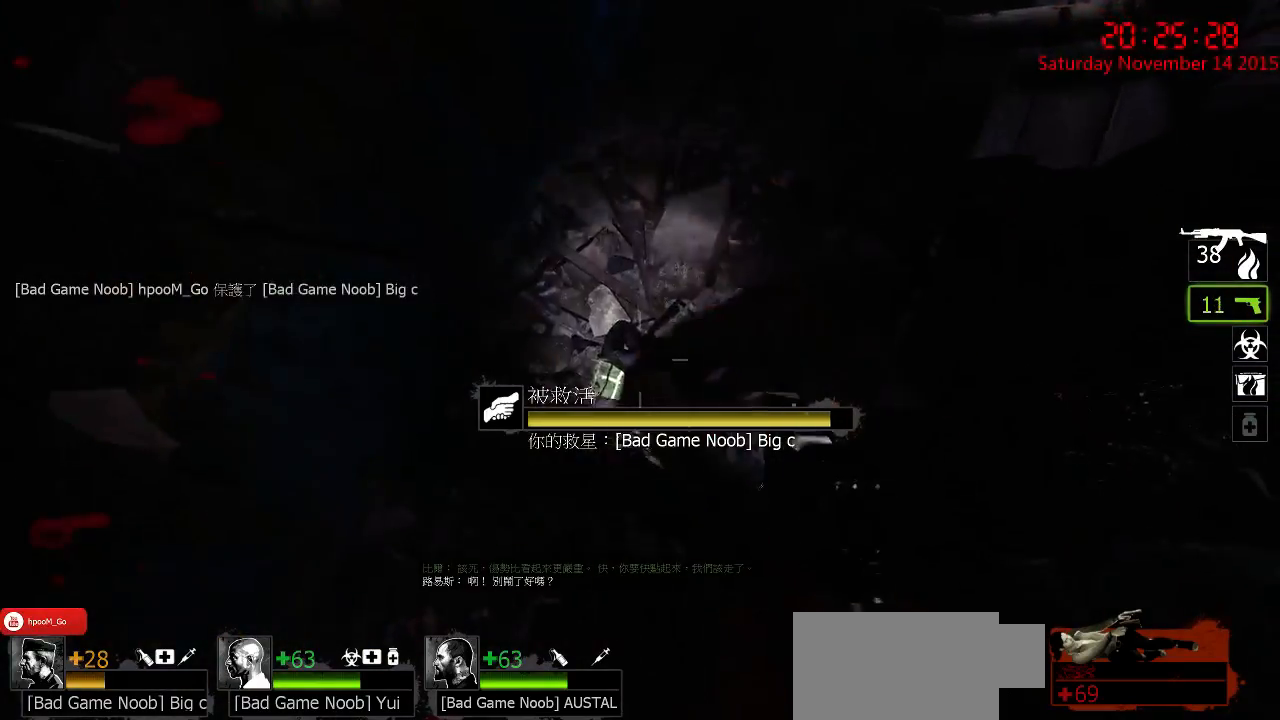
{"keys": ["d"], "mouse": [], "events": [[84, "mouse_left", "up"], [450, "d", "down"]]}
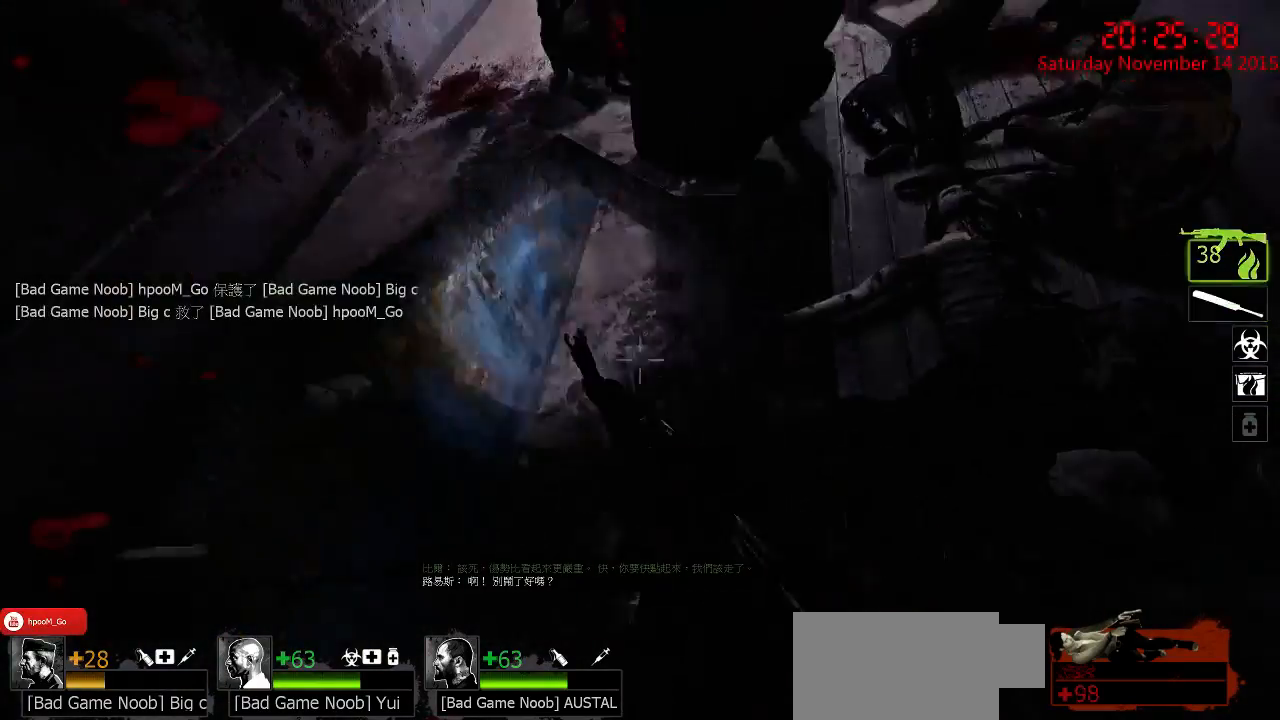
{"keys": ["w"], "mouse": [], "events": [[50, "w", "down"], [167, "d", "up"]]}
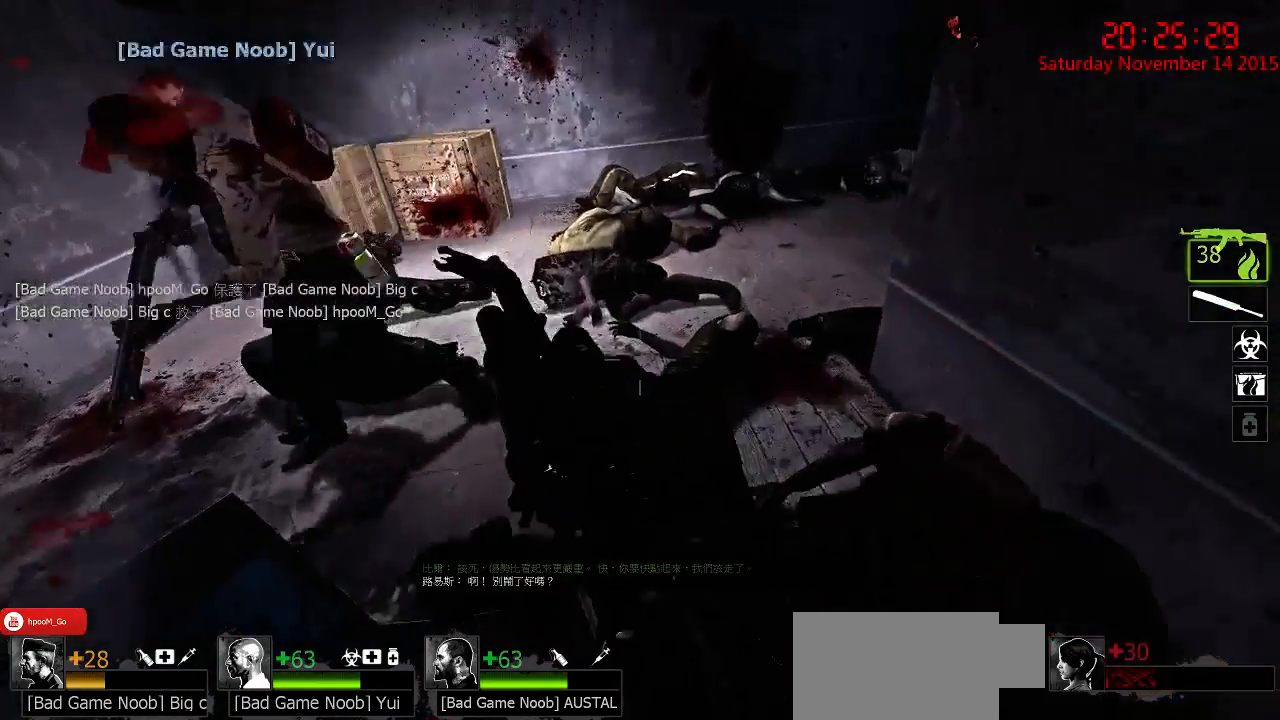
{"keys": ["a", "r"], "mouse": [], "events": [[317, "a", "down"], [484, "r", "down"], [484, "w", "up"]]}
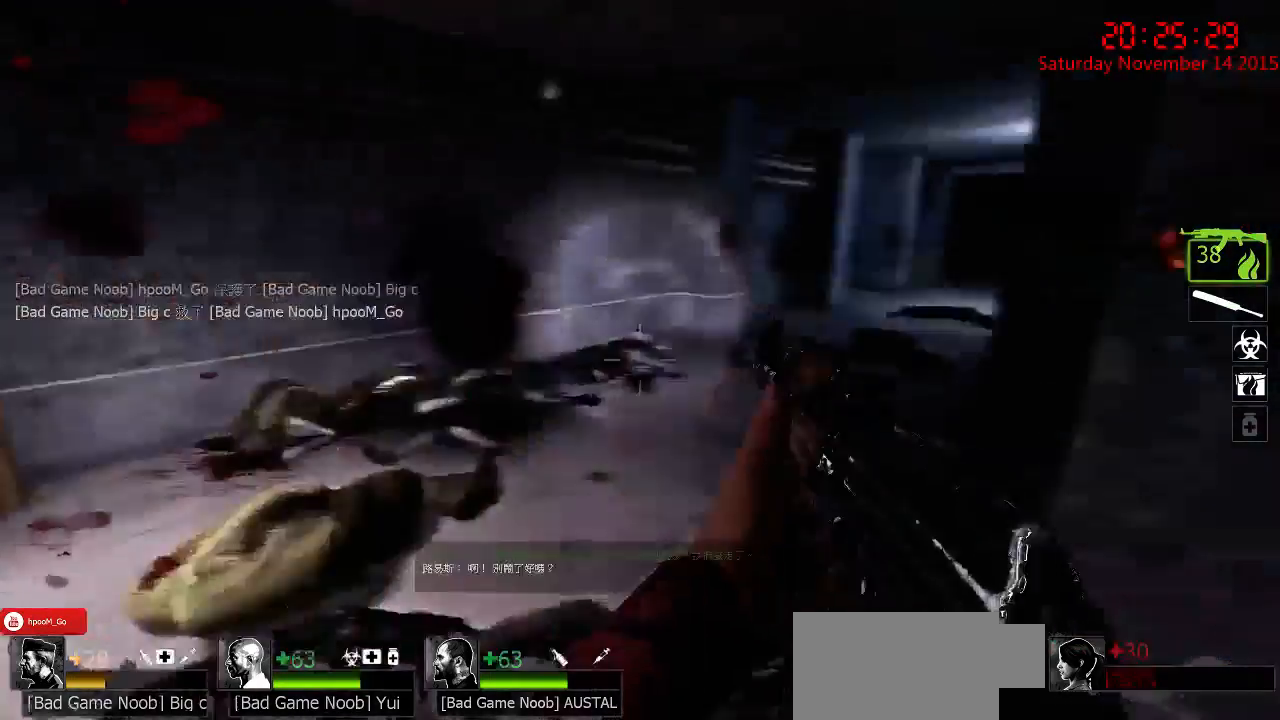
{"keys": ["a", "s"], "mouse": [], "events": [[50, "r", "up"], [117, "r", "down"], [150, "r", "up"], [350, "s", "down"]]}
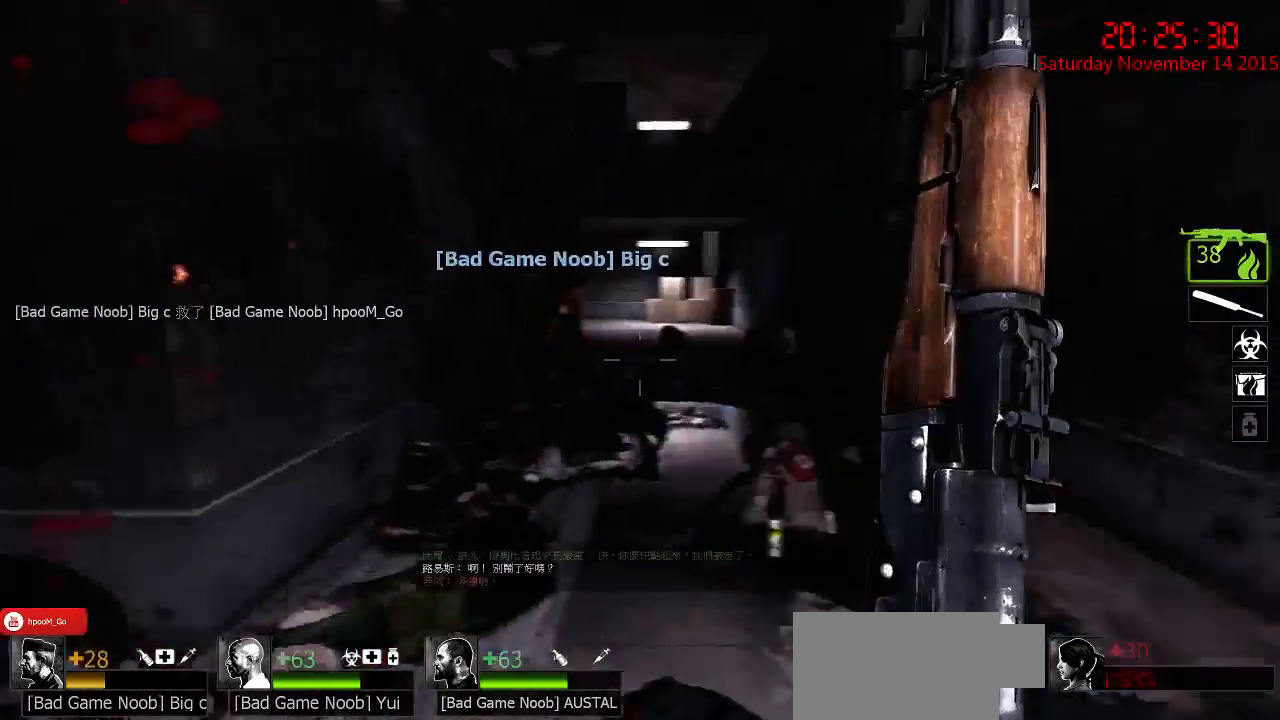
{"keys": ["w"], "mouse": [], "events": [[200, "a", "up"], [234, "s", "up"], [267, "d", "down"], [300, "w", "down"], [367, "d", "up"]]}
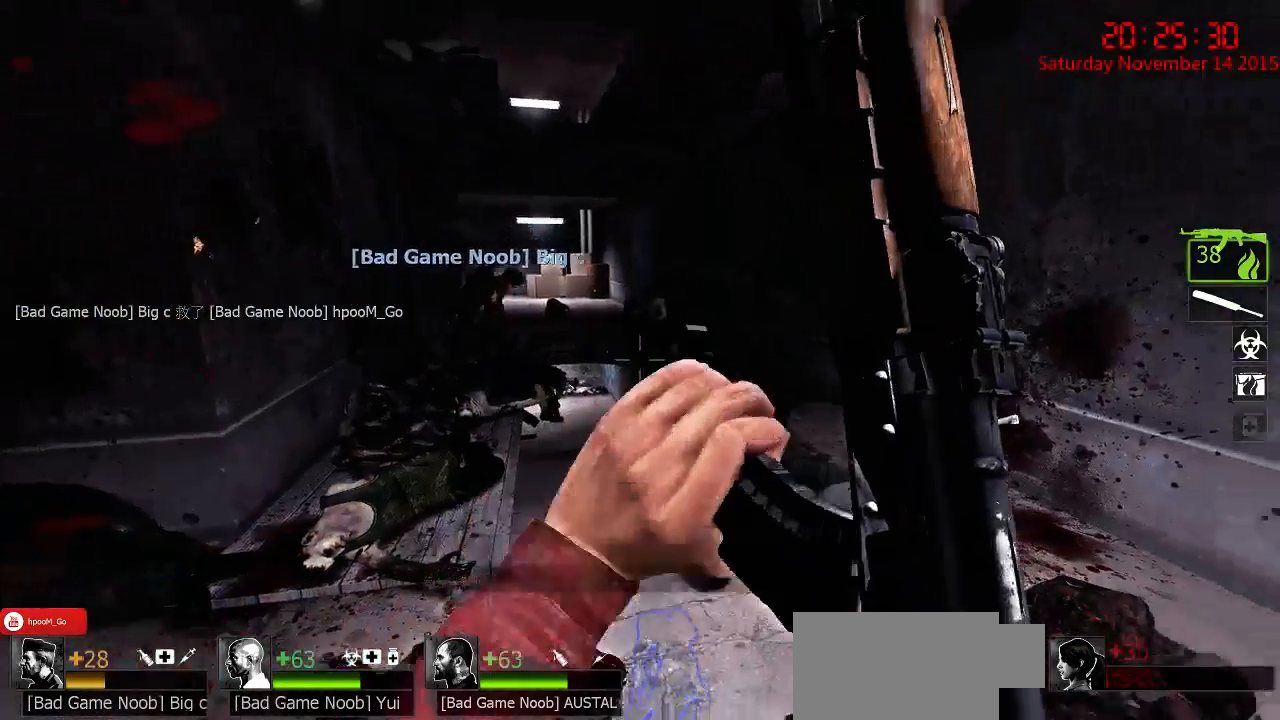
{"keys": ["w"], "mouse": [], "events": []}
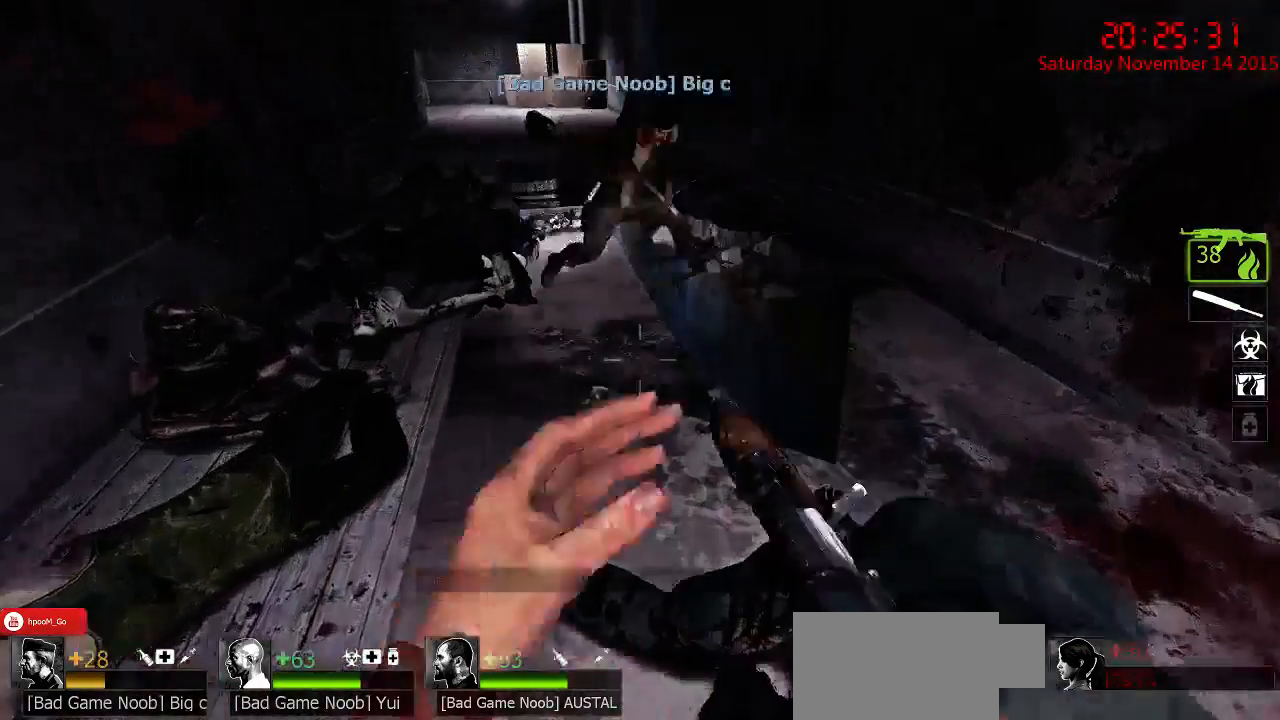
{"keys": ["d", "w"], "mouse": [], "events": [[334, "d", "down"]]}
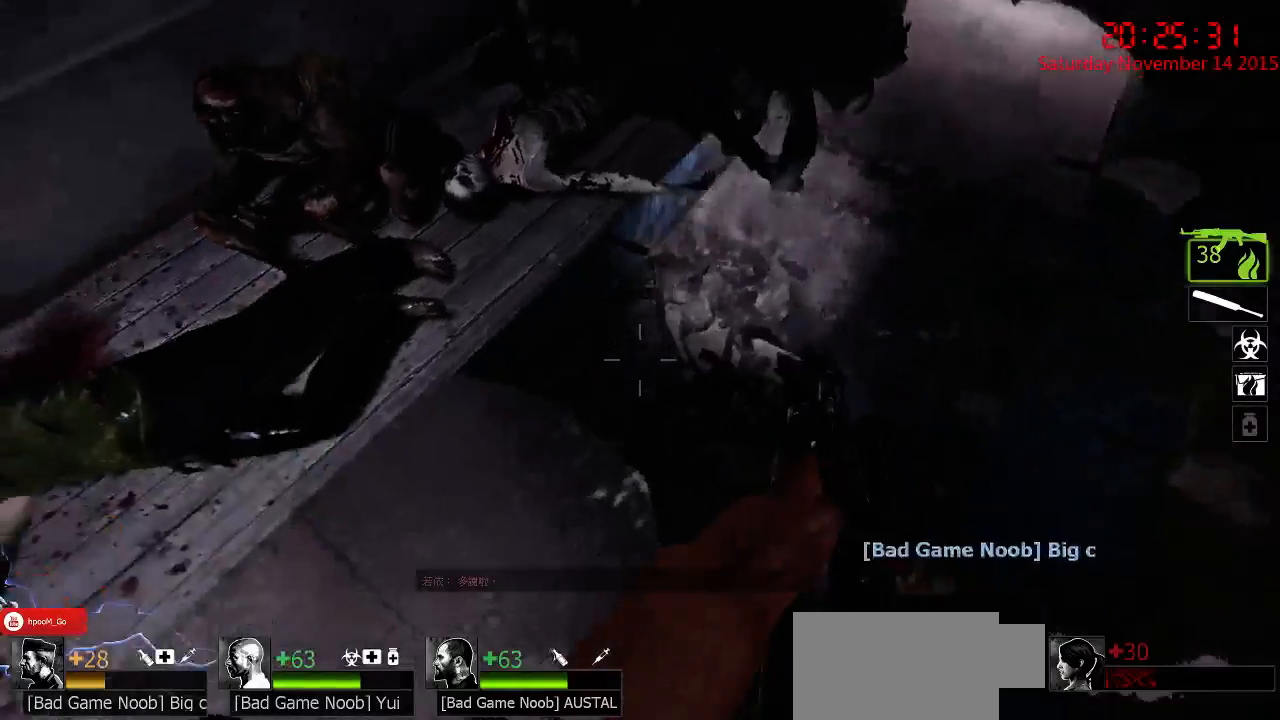
{"keys": ["w"], "mouse": [], "events": [[84, "w", "up"], [367, "w", "down"], [400, "d", "up"]]}
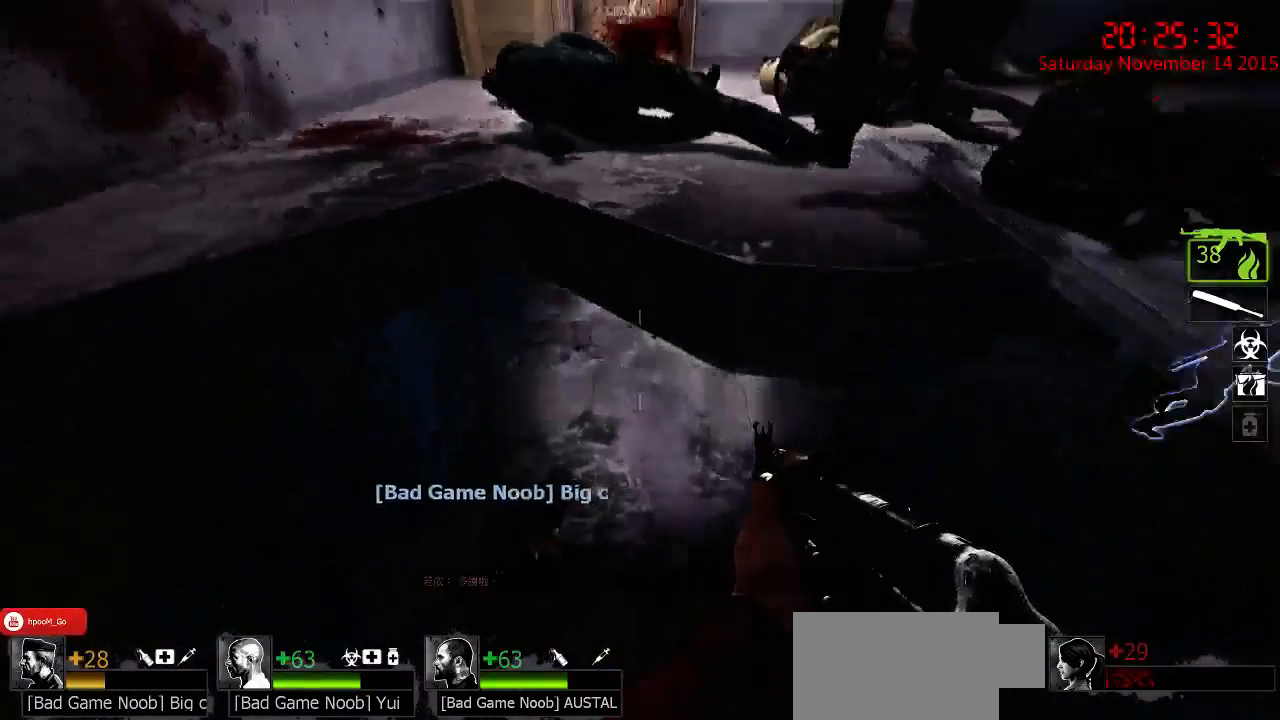
{"keys": ["w"], "mouse": [], "events": [[134, "a", "down"], [234, "a", "up"]]}
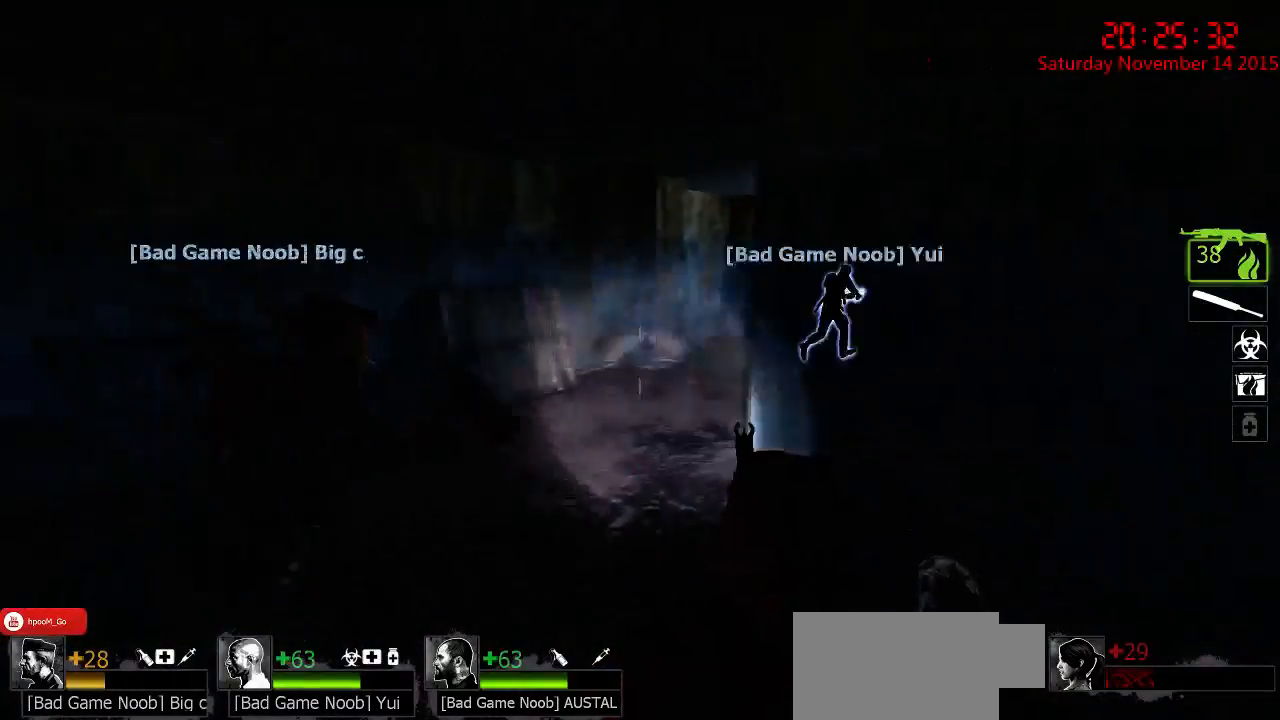
{"keys": ["w"], "mouse": [], "events": [[84, "a", "down"], [350, "a", "up"]]}
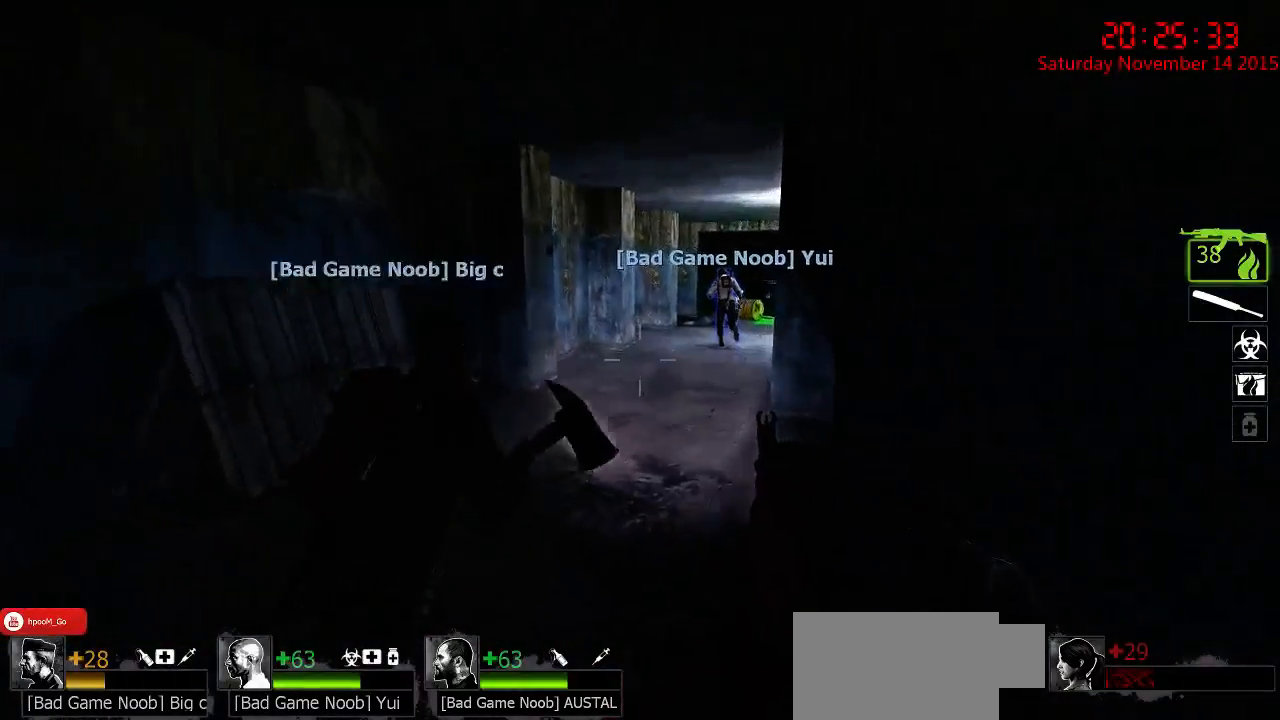
{"keys": ["w"], "mouse": [], "events": []}
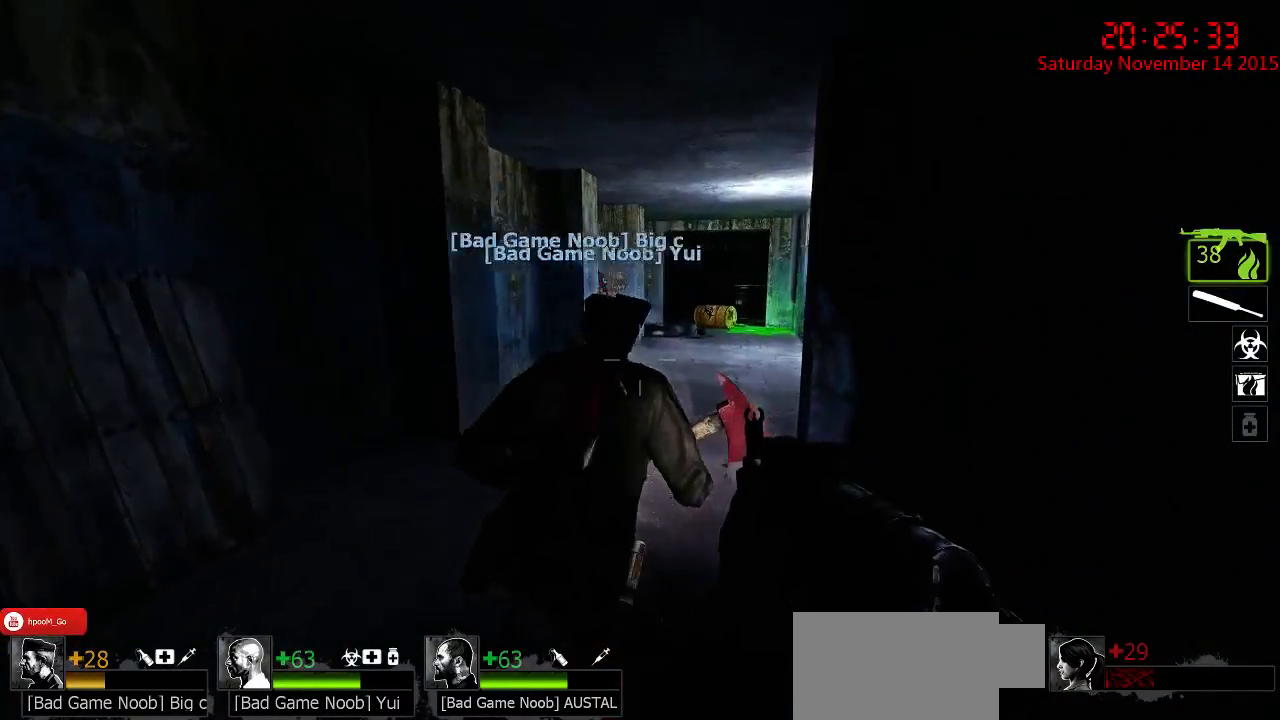
{"keys": ["w"], "mouse": [], "events": []}
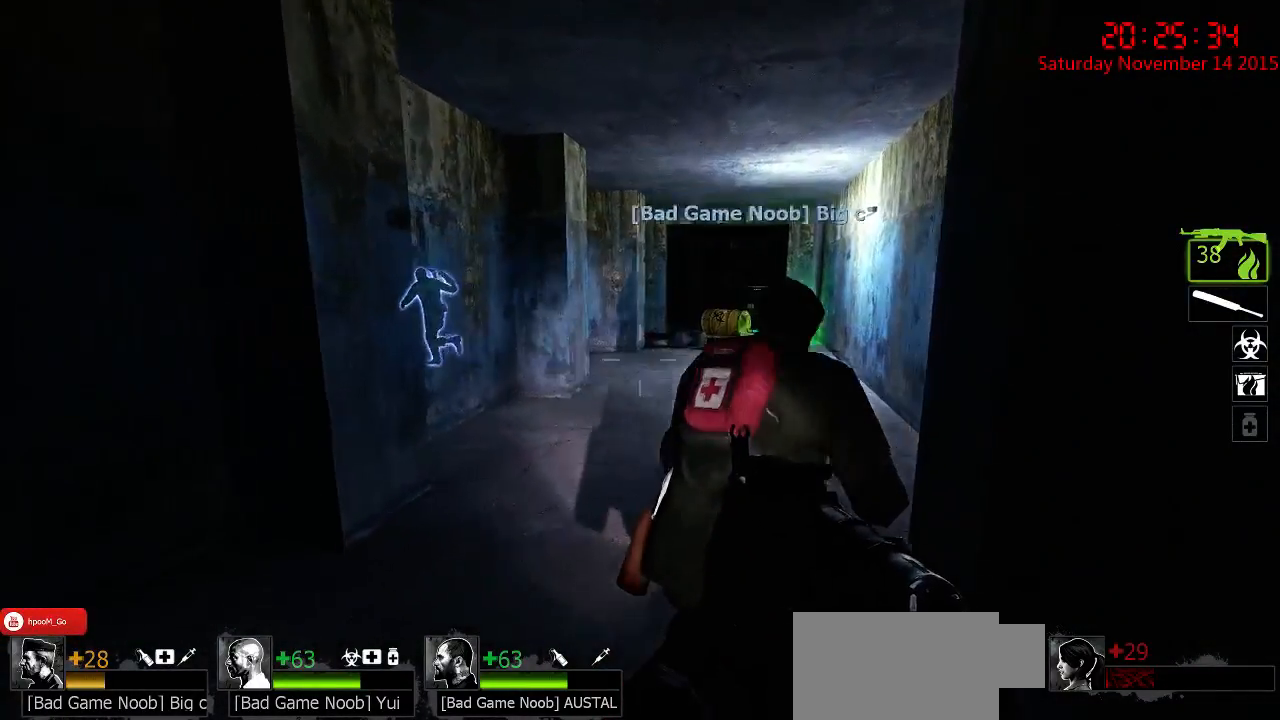
{"keys": ["w"], "mouse": [], "events": [[217, "a", "down"], [384, "a", "up"]]}
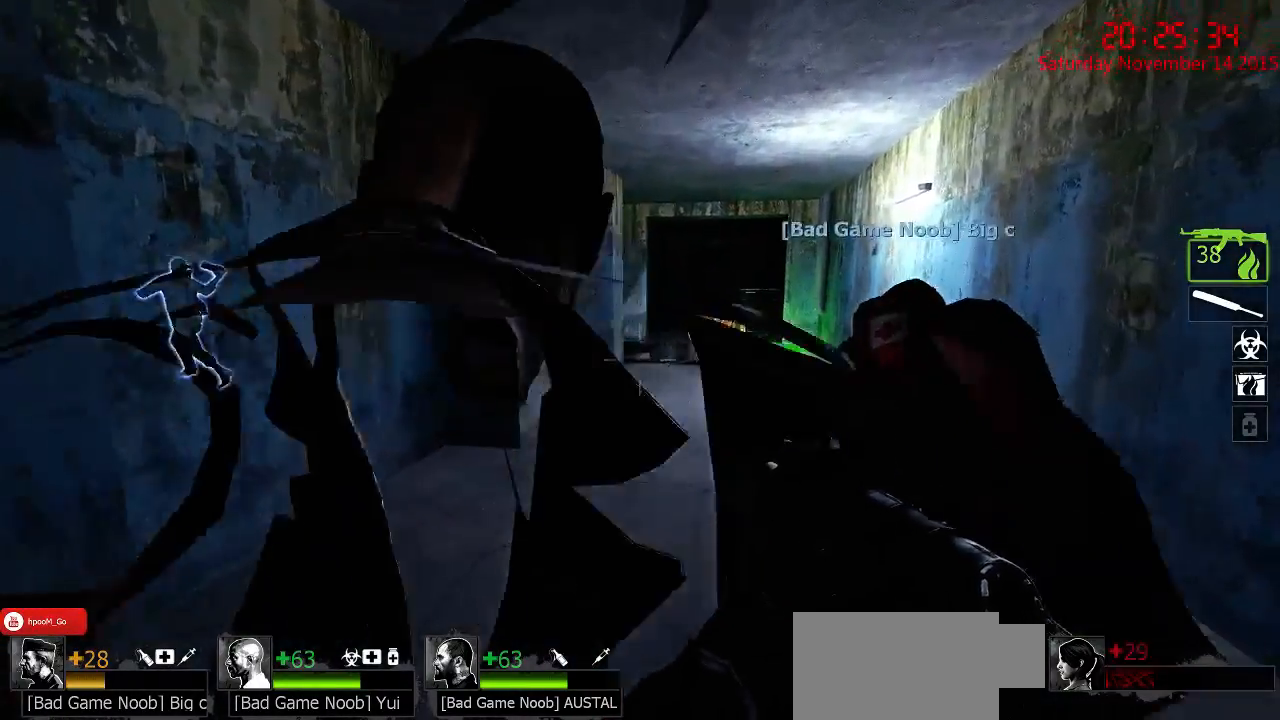
{"keys": ["w"], "mouse": [], "events": []}
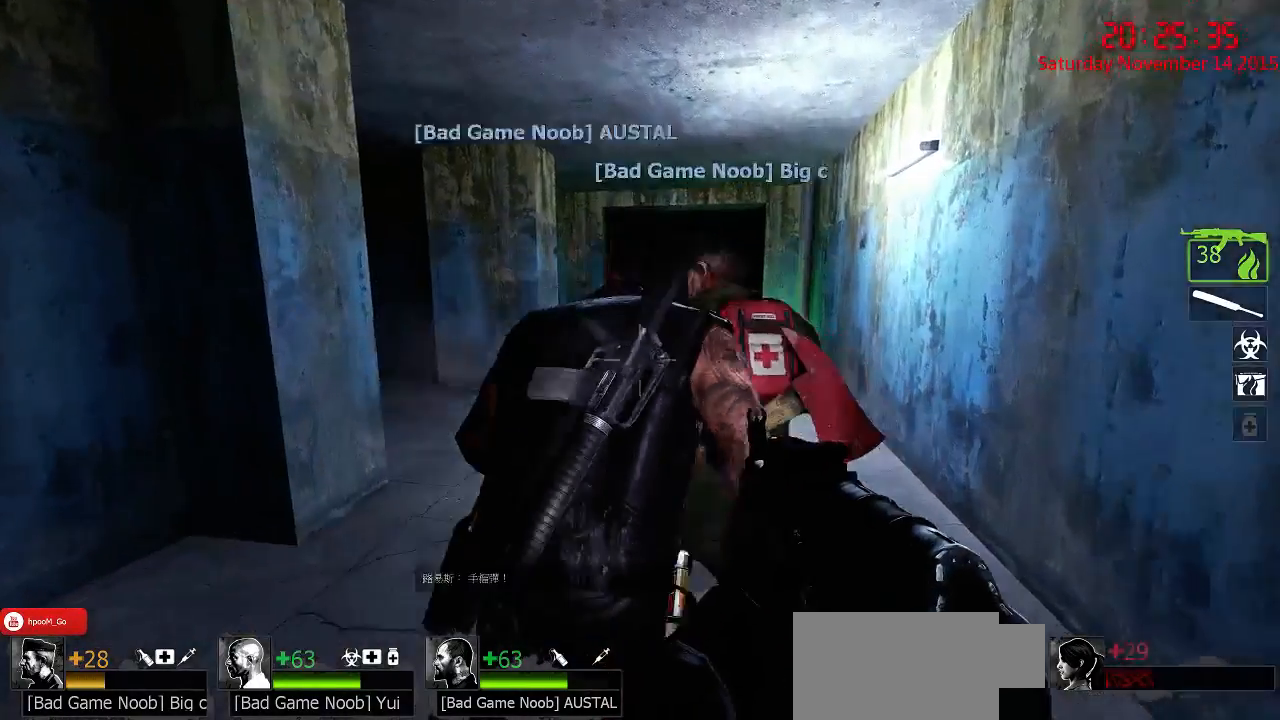
{"keys": ["w"], "mouse": [], "events": []}
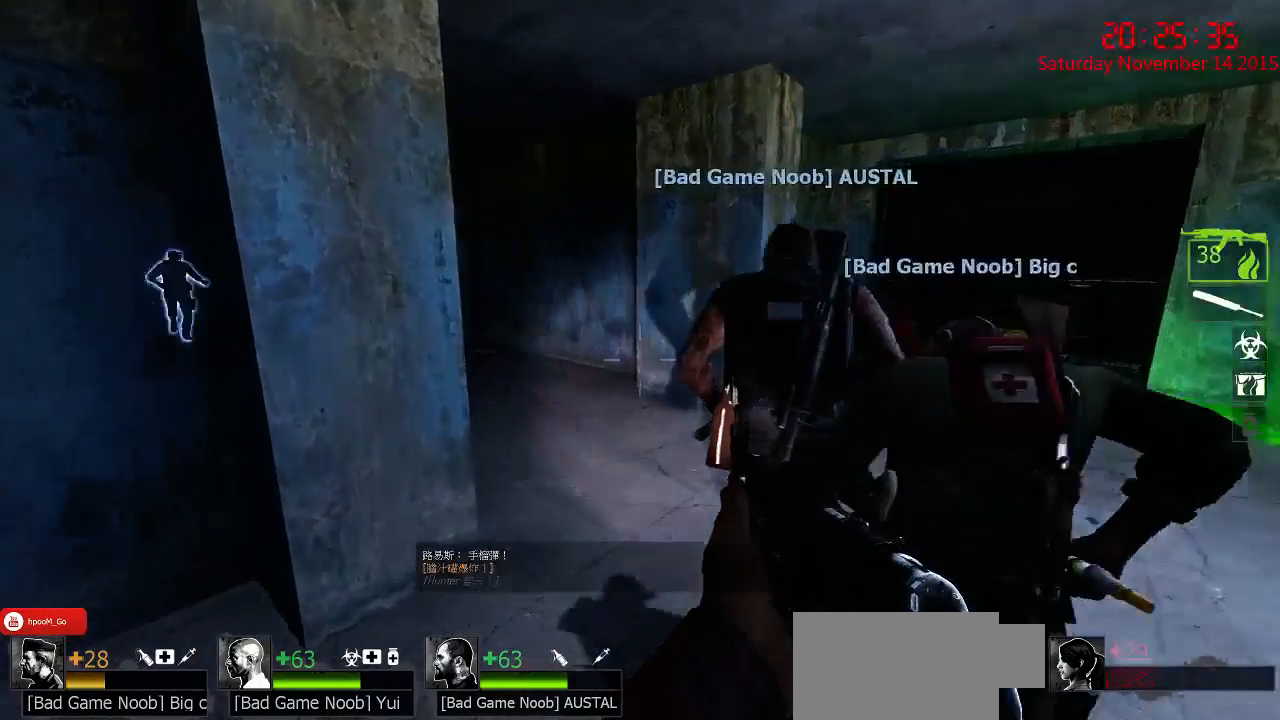
{"keys": ["d", "w"], "mouse": [], "events": [[500, "d", "down"]]}
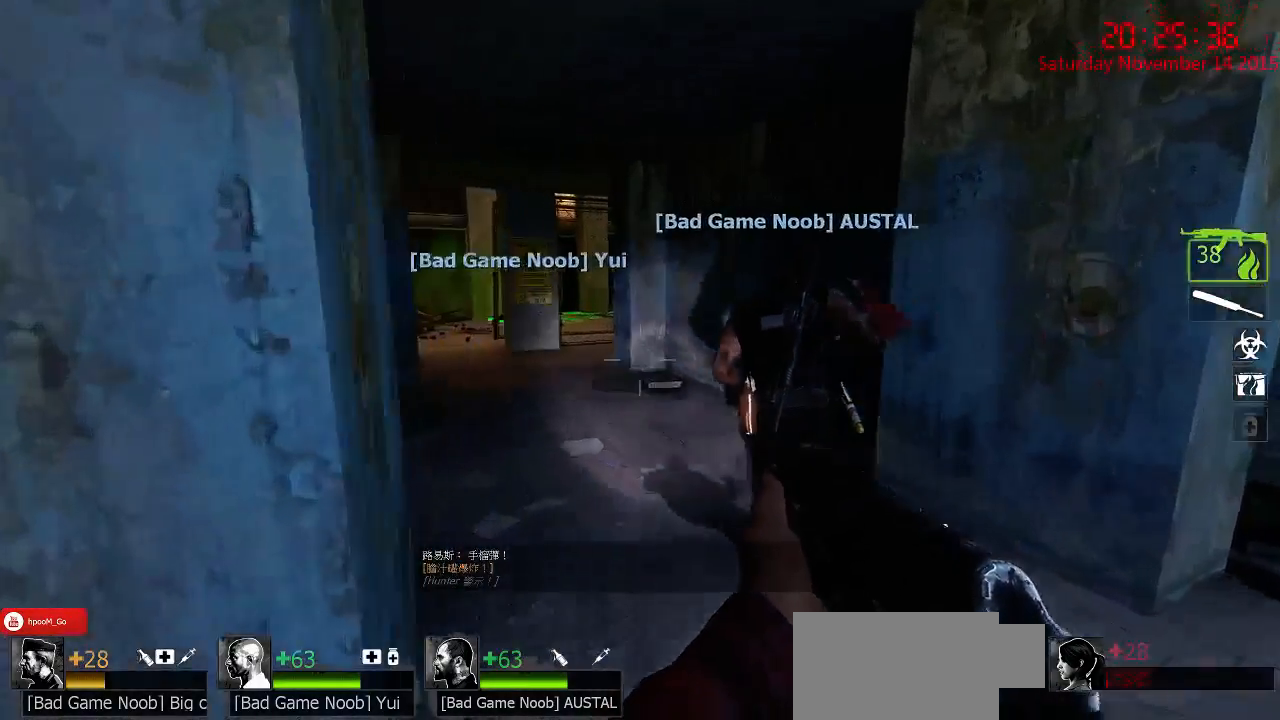
{"keys": ["w"], "mouse": [], "events": [[167, "d", "up"]]}
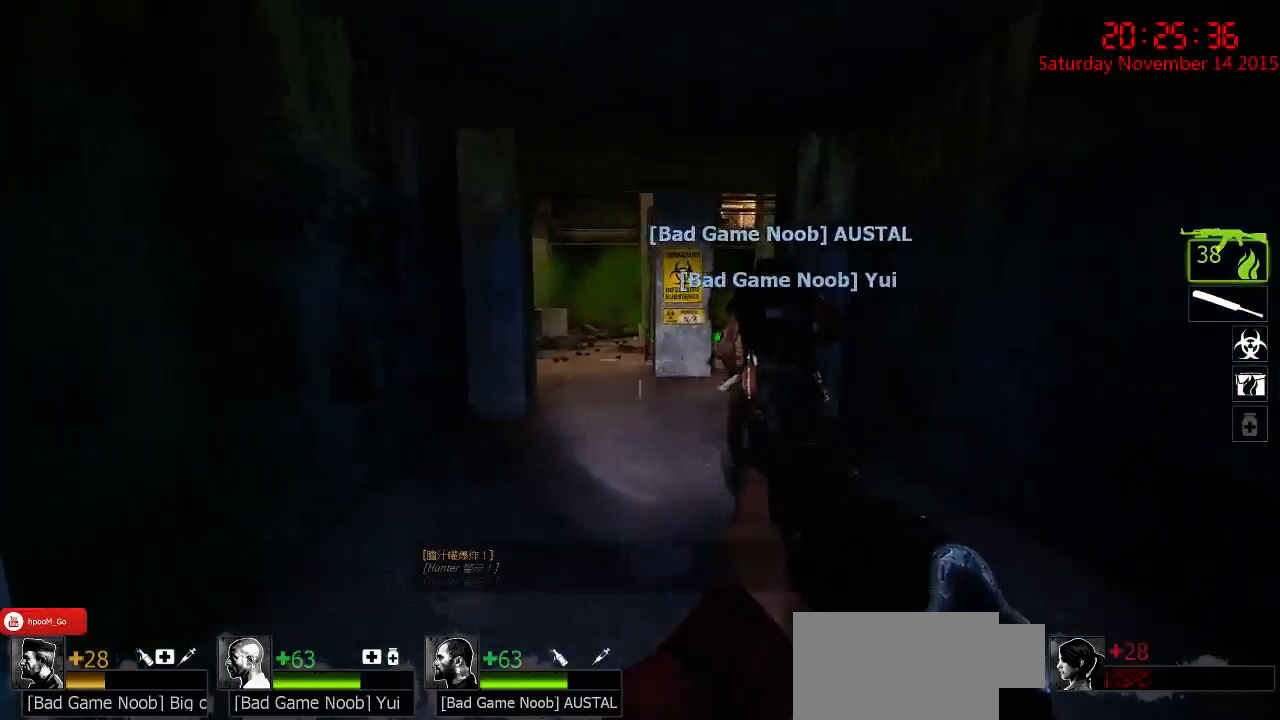
{"keys": ["w"], "mouse": [], "events": []}
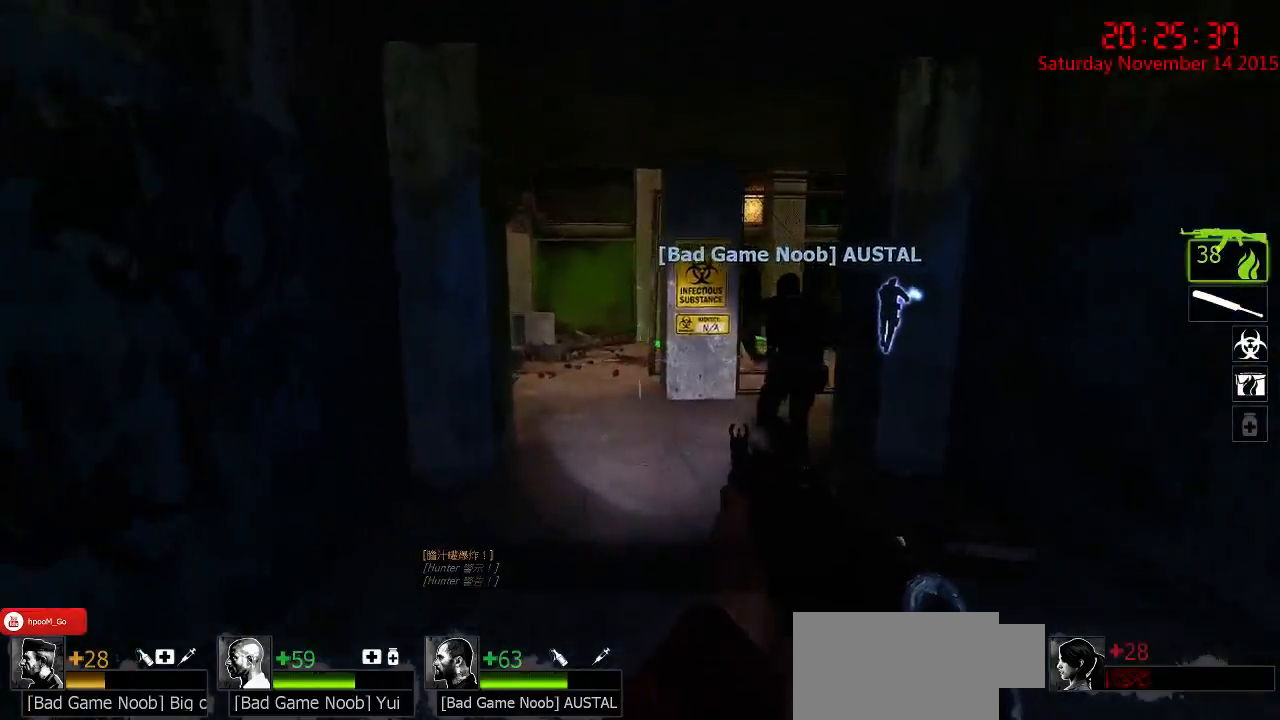
{"keys": ["w"], "mouse": [], "events": [[84, "d", "down"], [467, "d", "up"]]}
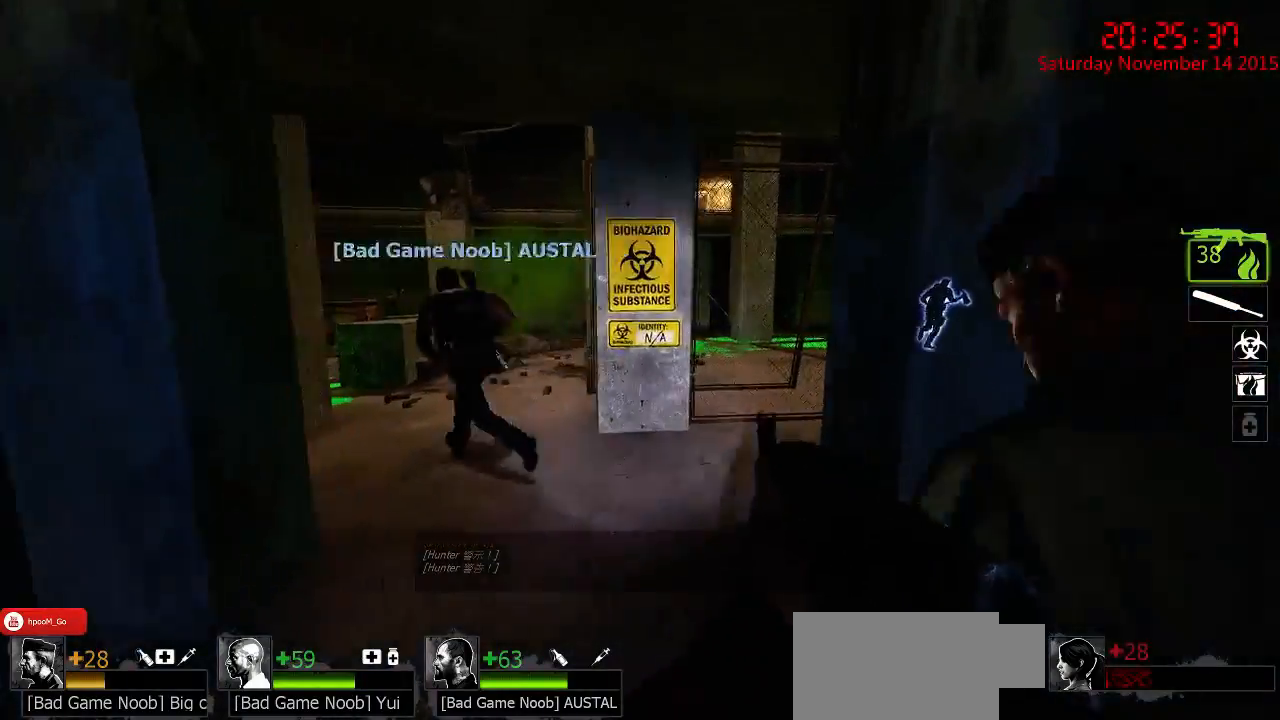
{"keys": ["d", "w"], "mouse": [], "events": [[267, "d", "down"], [334, "d", "up"], [467, "d", "down"]]}
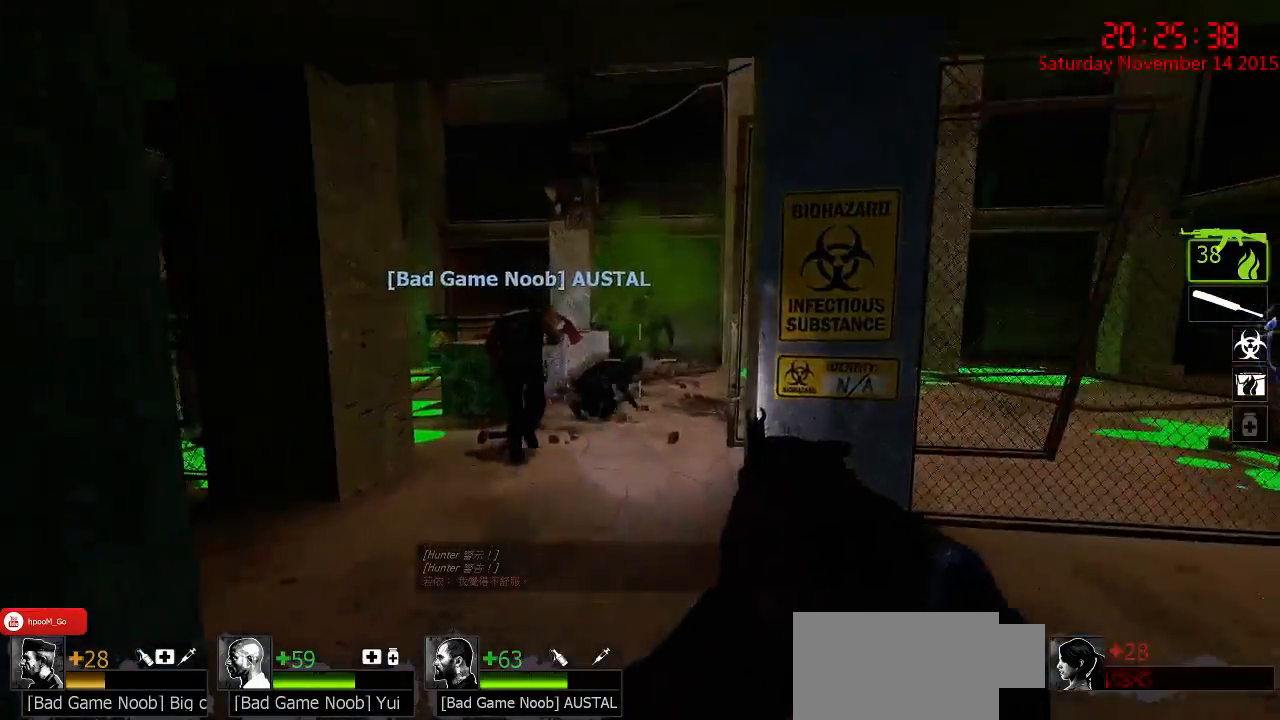
{"keys": [], "mouse": ["left"], "events": [[184, "d", "up"], [250, "mouse_left", "down"], [284, "d", "down"], [284, "w", "up"], [350, "d", "up"]]}
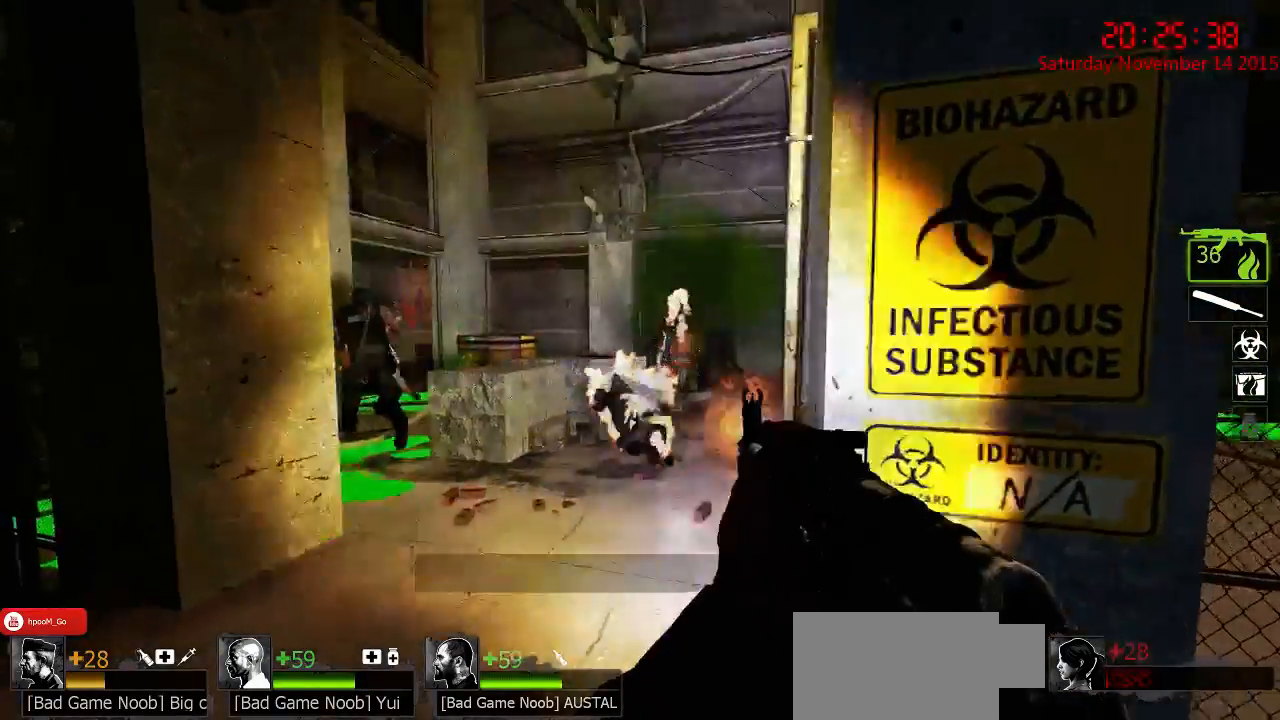
{"keys": [], "mouse": [], "events": [[84, "w", "down"], [367, "a", "down"], [434, "w", "up"], [500, "a", "up"], [500, "mouse_left", "up"]]}
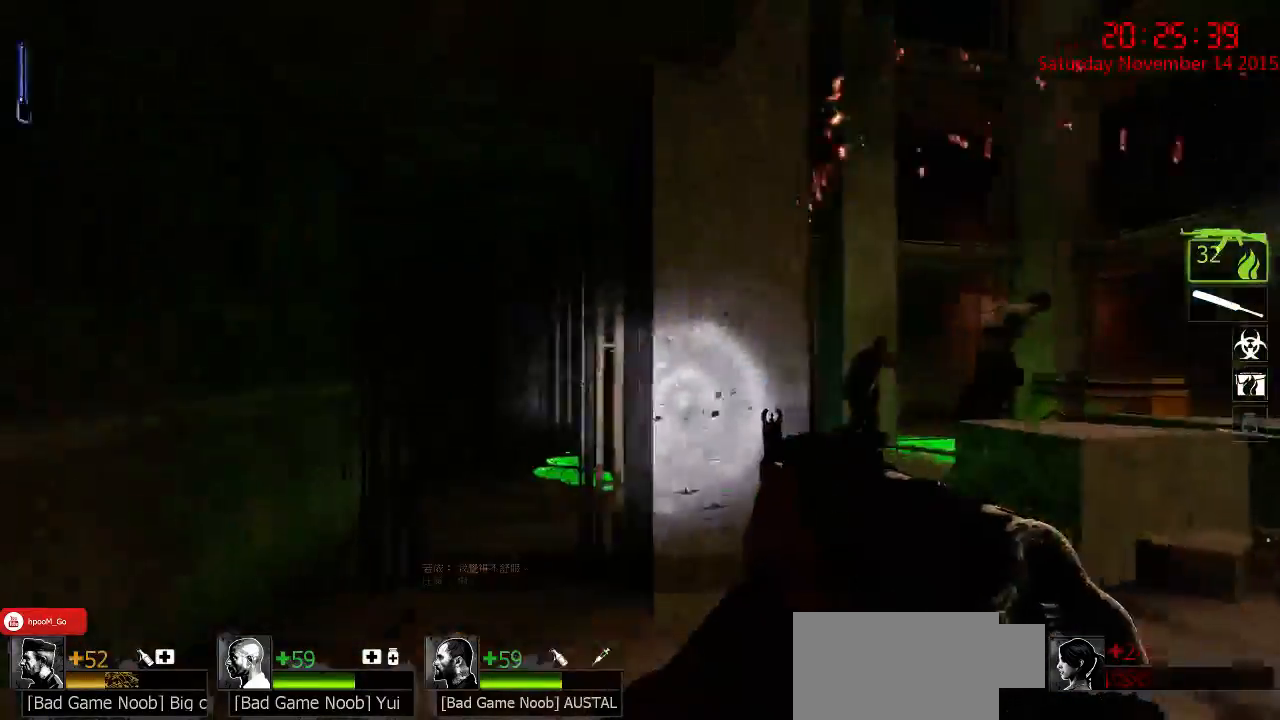
{"keys": ["a", "d"], "mouse": [], "events": [[34, "d", "down"], [34, "w", "down"], [200, "w", "up"], [484, "a", "down"]]}
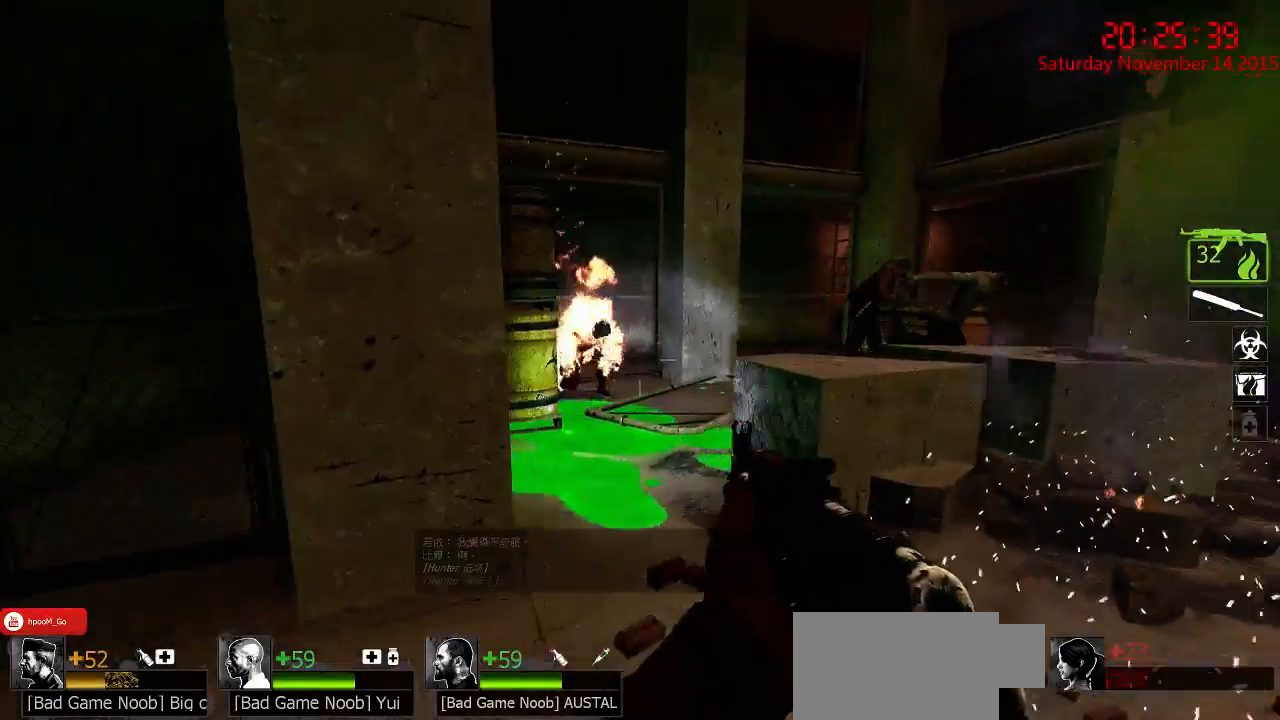
{"keys": [], "mouse": ["left"], "events": [[17, "d", "up"], [150, "w", "down"], [217, "a", "up"], [217, "d", "down"], [217, "mouse_left", "down"], [284, "w", "up"], [334, "a", "down"], [334, "d", "up"], [467, "a", "up"], [467, "d", "down"], [500, "d", "up"]]}
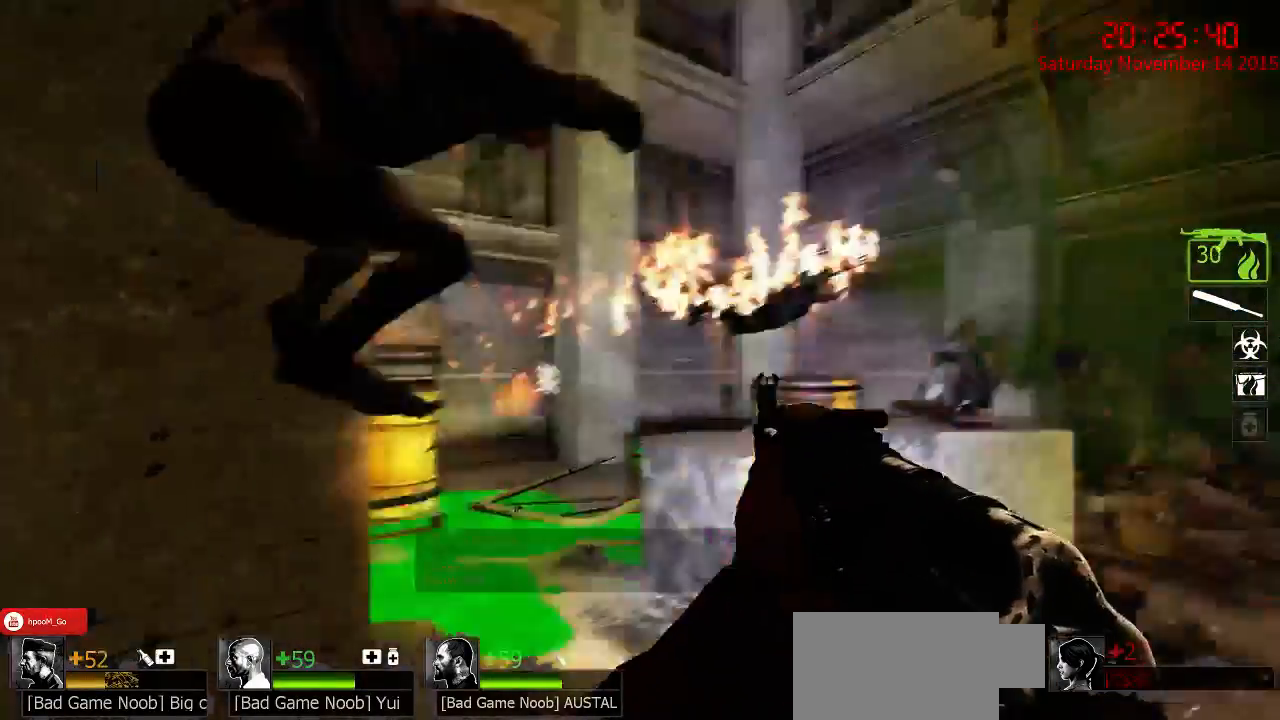
{"keys": ["w"], "mouse": ["left"], "events": [[34, "a", "down"], [34, "mouse_left", "up"], [100, "mouse_left", "down"], [134, "a", "up"], [134, "d", "down"], [134, "w", "down"], [267, "mouse_left", "up"], [300, "mouse_left", "down"], [417, "mouse_left", "up"], [484, "d", "up"], [484, "mouse_left", "down"]]}
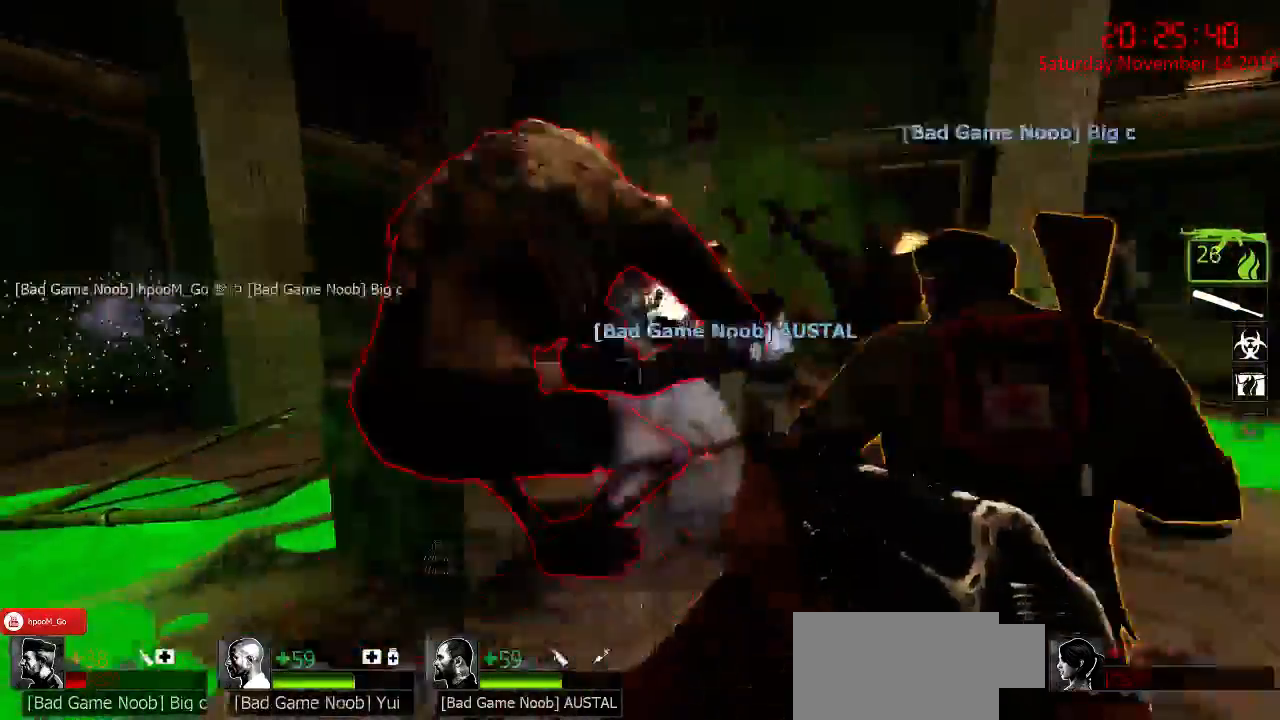
{"keys": ["w"], "mouse": ["left"], "events": [[184, "a", "down"], [250, "mouse_left", "up"], [317, "a", "up"], [317, "space", "down"], [417, "space", "up"], [450, "mouse_left", "down"]]}
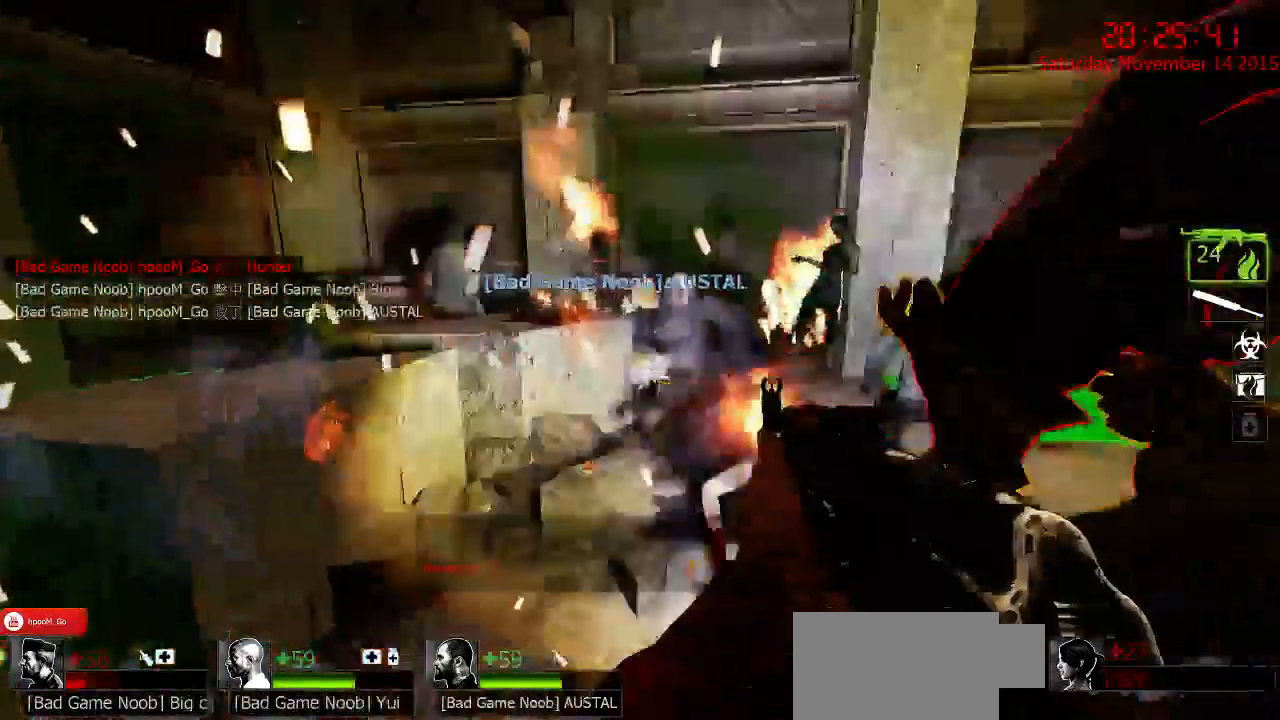
{"keys": ["a"], "mouse": ["right"], "events": [[67, "mouse_left", "up"], [100, "a", "down"], [100, "mouse_left", "down"], [167, "d", "down"], [200, "a", "up"], [200, "mouse_left", "up"], [200, "w", "up"], [234, "a", "down"], [234, "d", "up"], [234, "mouse_right", "down"], [300, "a", "up"], [300, "d", "down"], [300, "mouse_right", "up"], [334, "mouse_right", "down"], [334, "w", "down"], [400, "d", "up"], [434, "a", "down"], [434, "w", "up"]]}
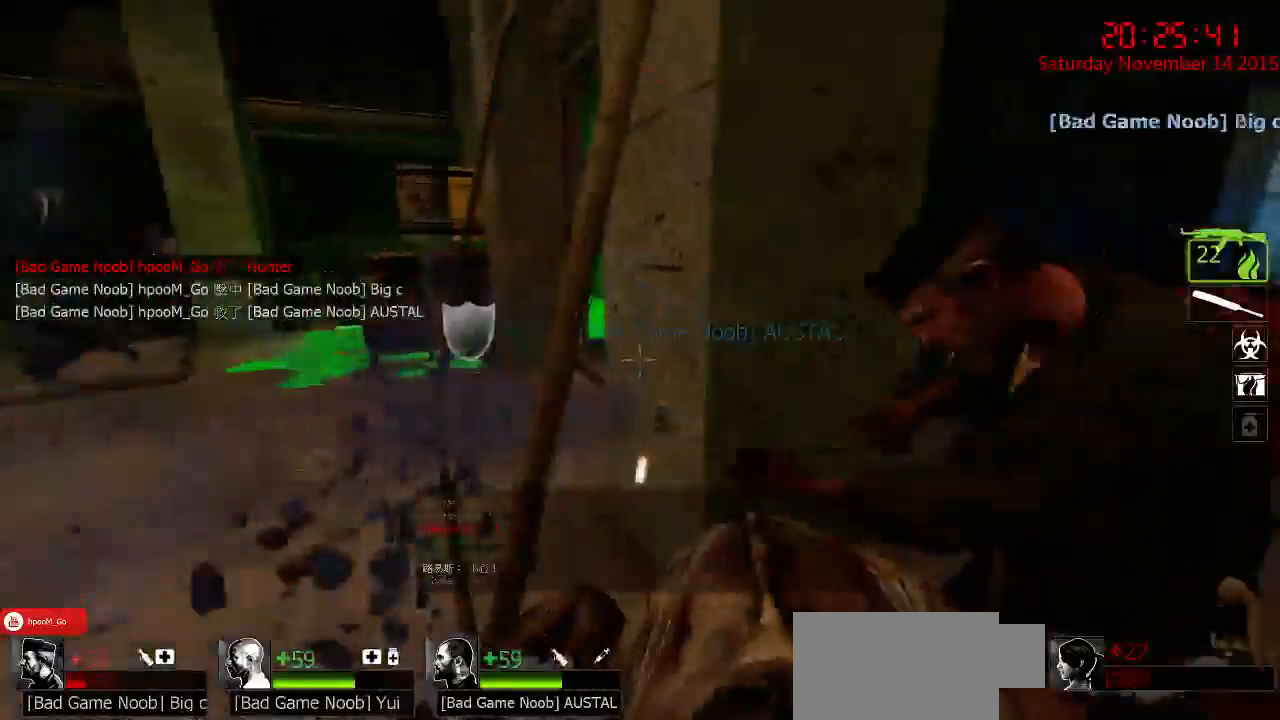
{"keys": ["a", "s"], "mouse": ["left"], "events": [[34, "d", "down"], [67, "a", "up"], [67, "mouse_right", "up"], [100, "mouse_right", "down"], [167, "d", "up"], [200, "mouse_right", "up"], [317, "a", "down"], [350, "mouse_left", "down"], [450, "s", "down"]]}